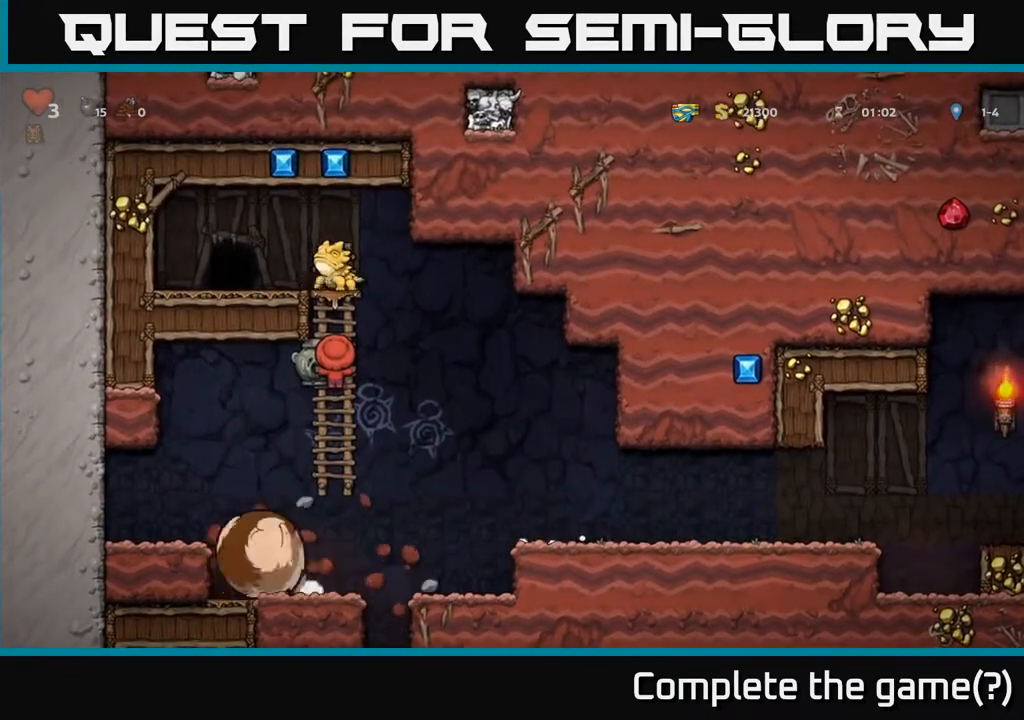
Gameplay with a controller (Xbox layout); each line is a JSON object with the inputs held at the frame after it. "events" lists button and stick changes between this image and that frame as [ms after this image, input, new state], when the widget could be followed in between.
{"buttons": [], "left_stick": "center", "right_stick": "center", "events": []}
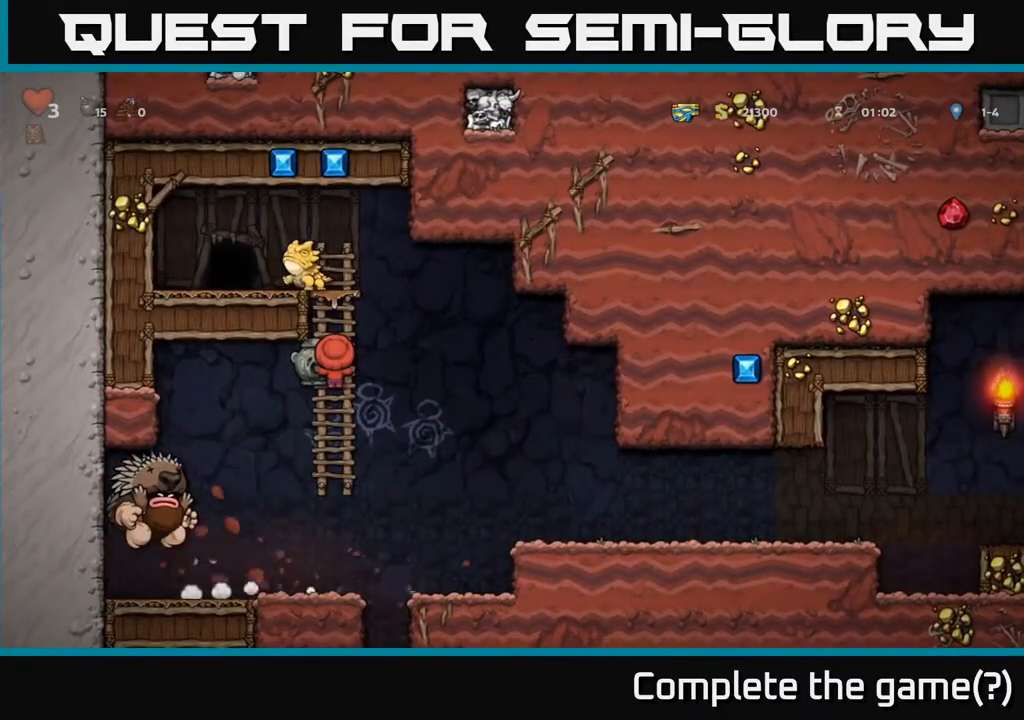
{"buttons": ["DPAD_RIGHT"], "left_stick": "center", "right_stick": "center", "events": [[267, "DPAD_RIGHT", "down"], [350, "A", "down"], [450, "A", "up"]]}
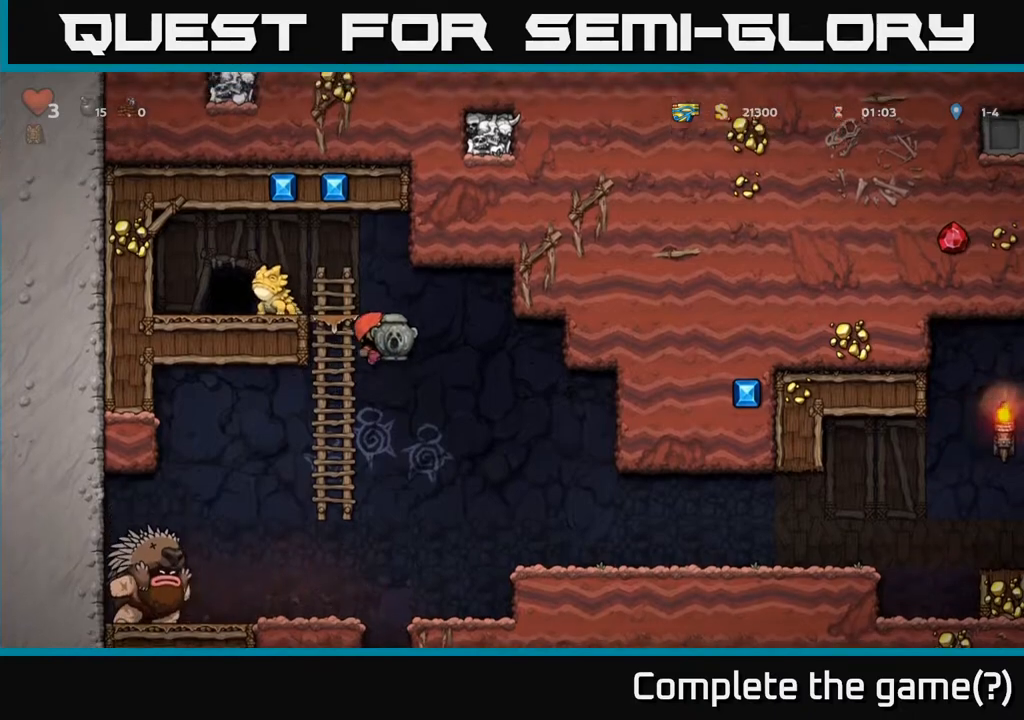
{"buttons": ["DPAD_RIGHT"], "left_stick": "center", "right_stick": "center", "events": [[183, "DPAD_RIGHT", "up"], [217, "DPAD_LEFT", "down"], [333, "DPAD_LEFT", "up"], [433, "DPAD_RIGHT", "down"]]}
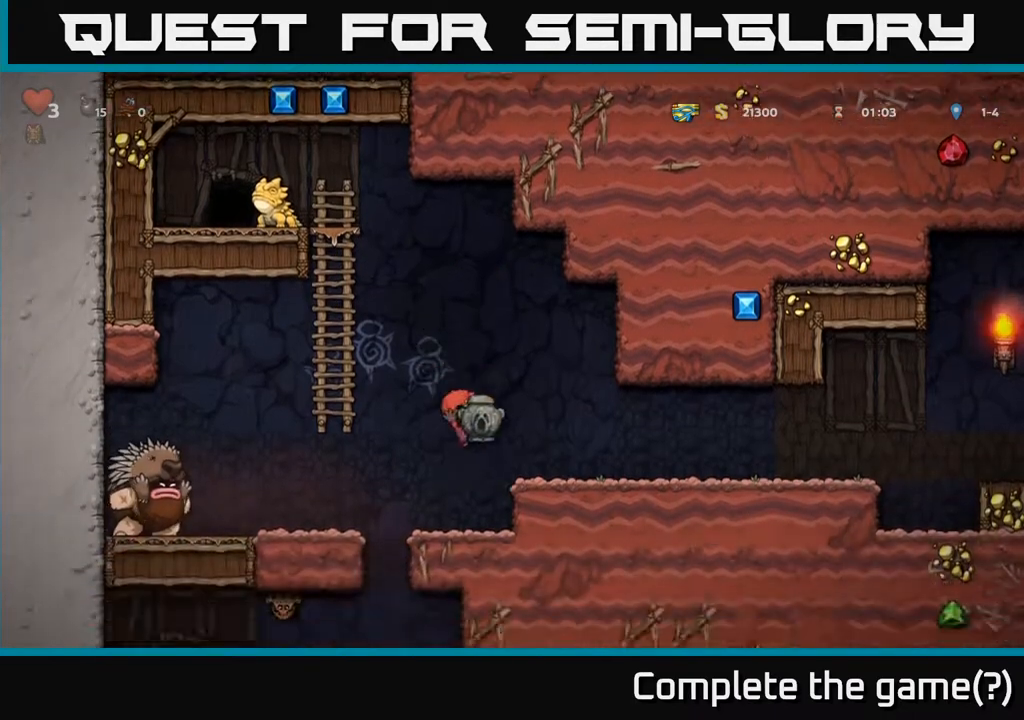
{"buttons": ["DPAD_LEFT"], "left_stick": "center", "right_stick": "center", "events": [[17, "DPAD_RIGHT", "up"], [150, "A", "down"], [317, "A", "up"], [450, "DPAD_LEFT", "down"]]}
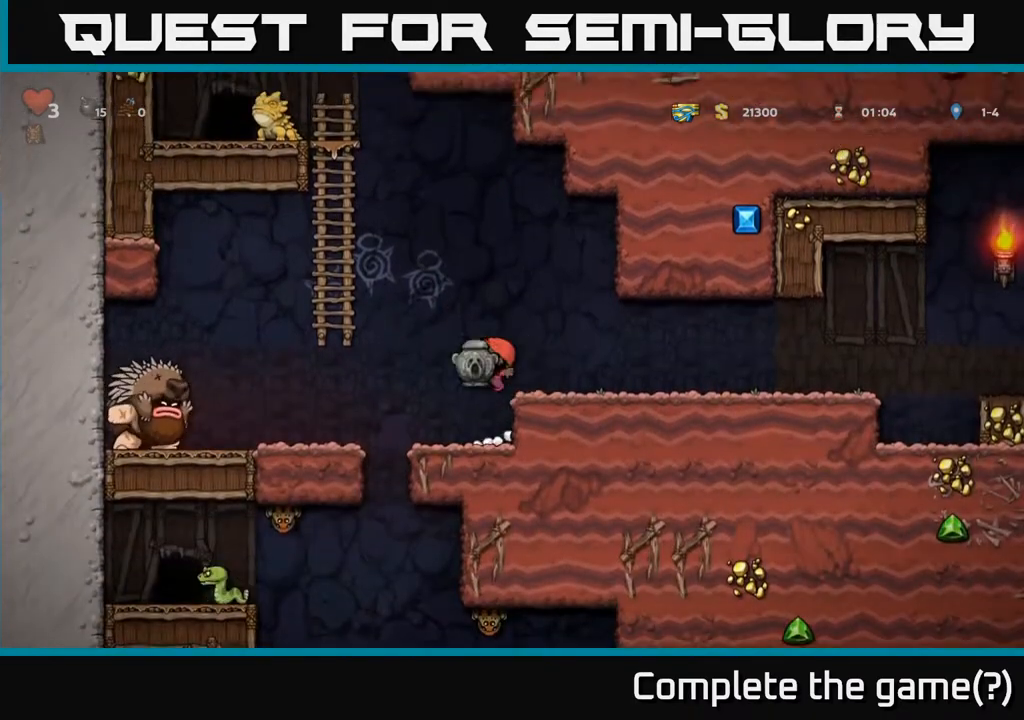
{"buttons": ["DPAD_RIGHT"], "left_stick": "center", "right_stick": "center", "events": [[100, "DPAD_LEFT", "up"], [167, "DPAD_RIGHT", "down"], [300, "A", "down"], [450, "A", "up"]]}
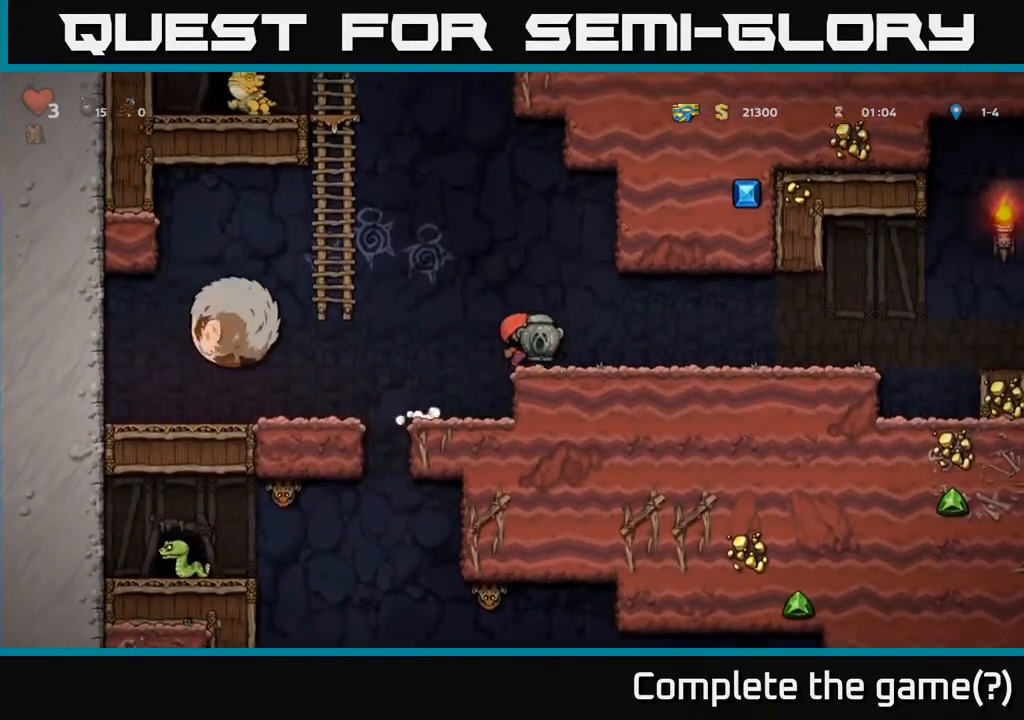
{"buttons": ["A", "DPAD_LEFT"], "left_stick": "center", "right_stick": "center", "events": [[50, "DPAD_RIGHT", "up"], [350, "A", "down"], [417, "DPAD_LEFT", "down"]]}
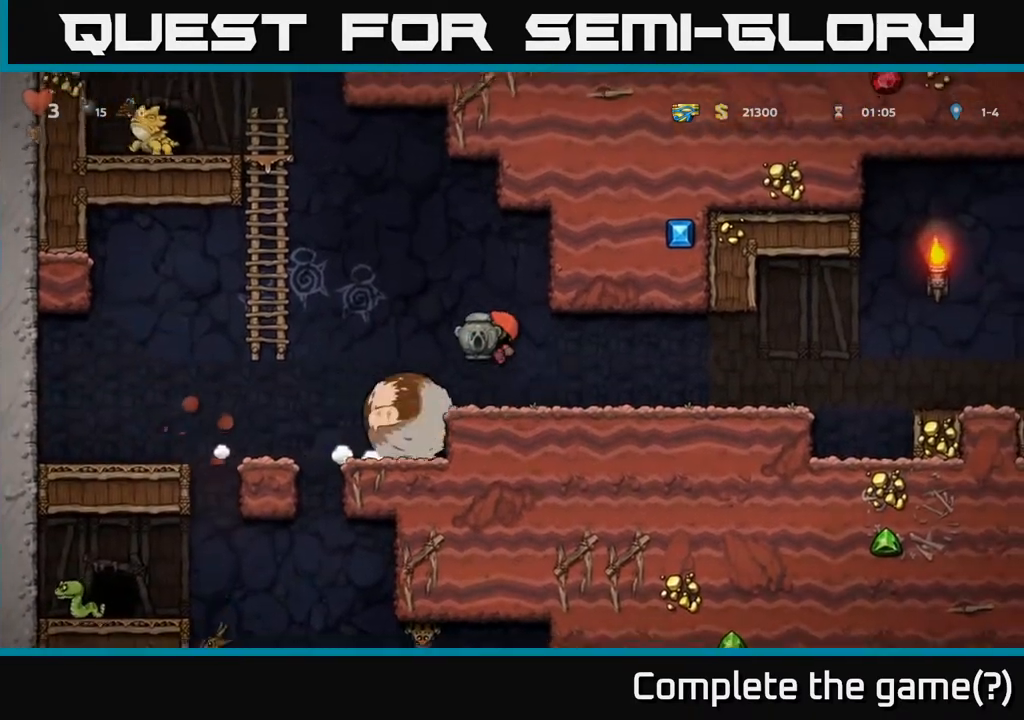
{"buttons": ["DPAD_UP"], "left_stick": "center", "right_stick": "center", "events": [[333, "A", "up"], [417, "DPAD_LEFT", "up"], [467, "DPAD_UP", "down"]]}
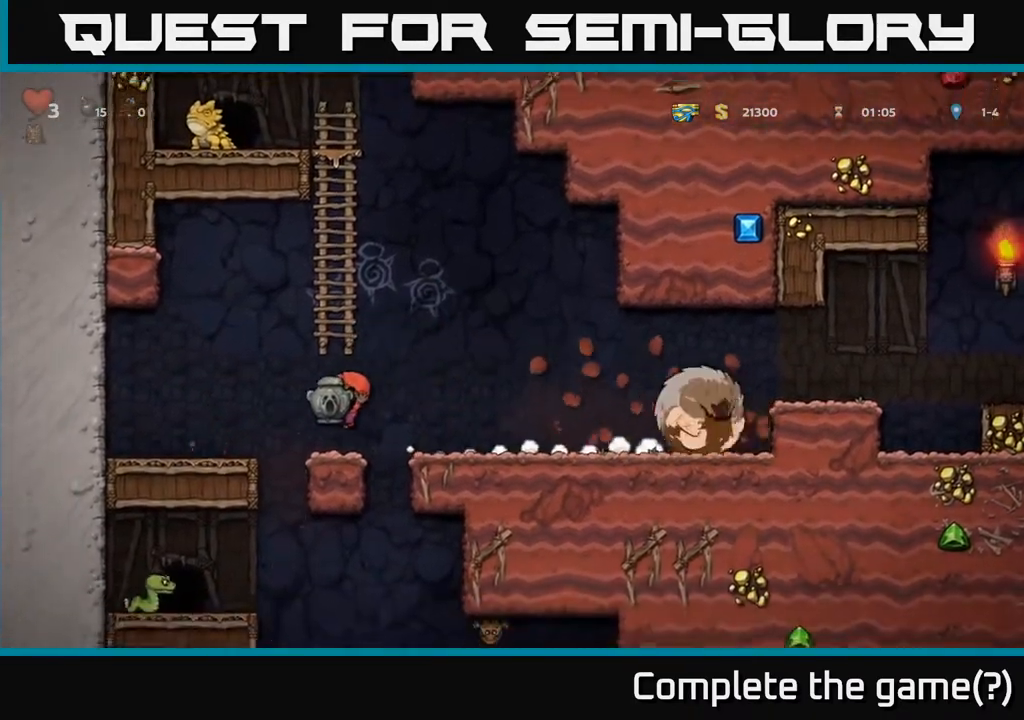
{"buttons": ["A", "DPAD_UP"], "left_stick": "center", "right_stick": "center", "events": [[283, "A", "down"]]}
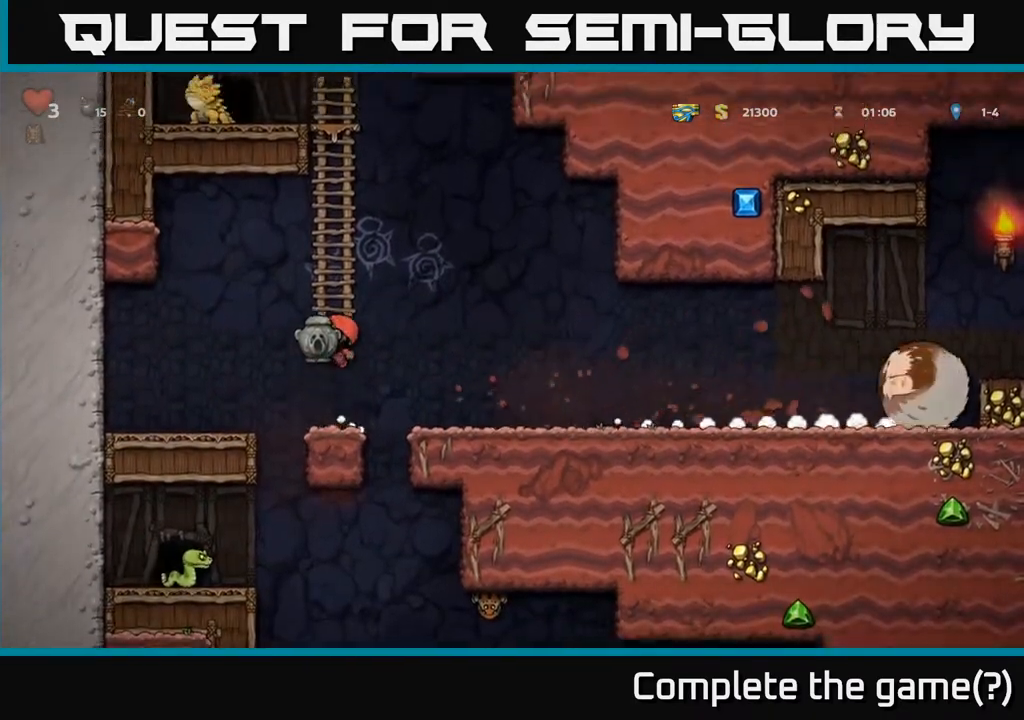
{"buttons": ["DPAD_RIGHT"], "left_stick": "center", "right_stick": "center", "events": [[50, "A", "up"], [133, "DPAD_RIGHT", "down"], [150, "A", "down"], [150, "DPAD_UP", "up"], [333, "A", "up"]]}
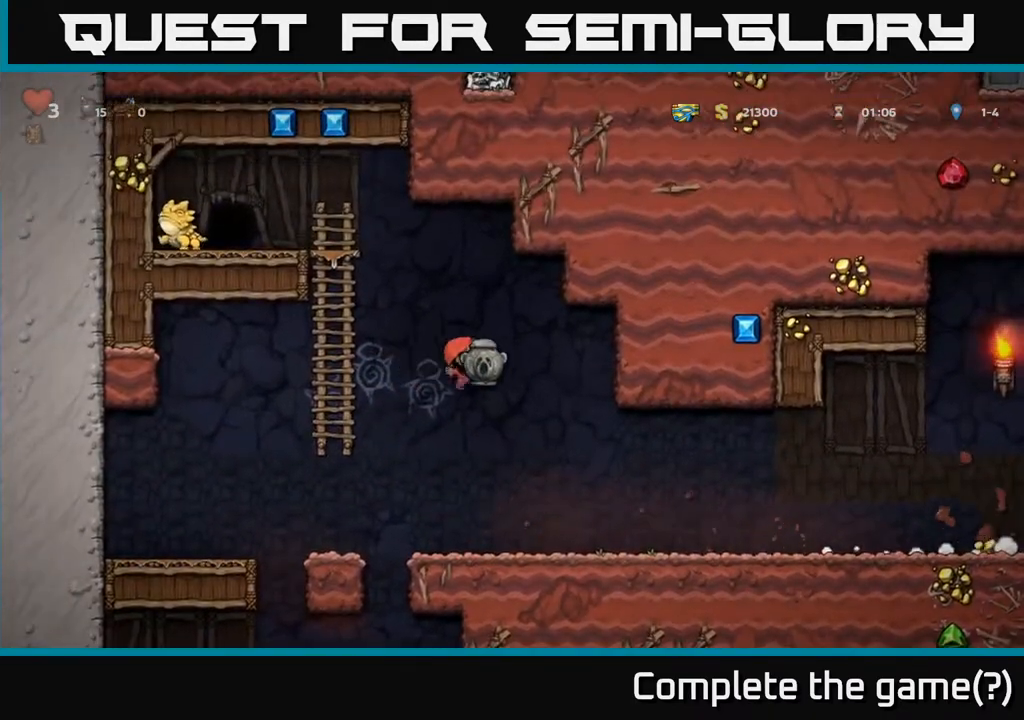
{"buttons": ["DPAD_RIGHT"], "left_stick": "center", "right_stick": "center", "events": []}
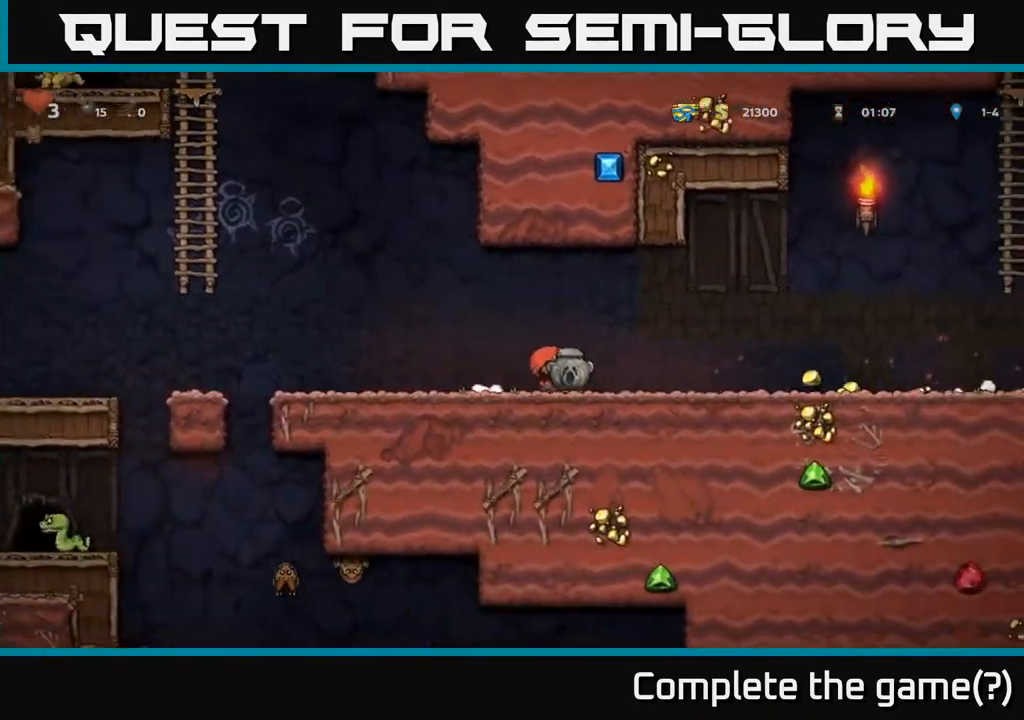
{"buttons": ["DPAD_RIGHT"], "left_stick": "center", "right_stick": "center", "events": []}
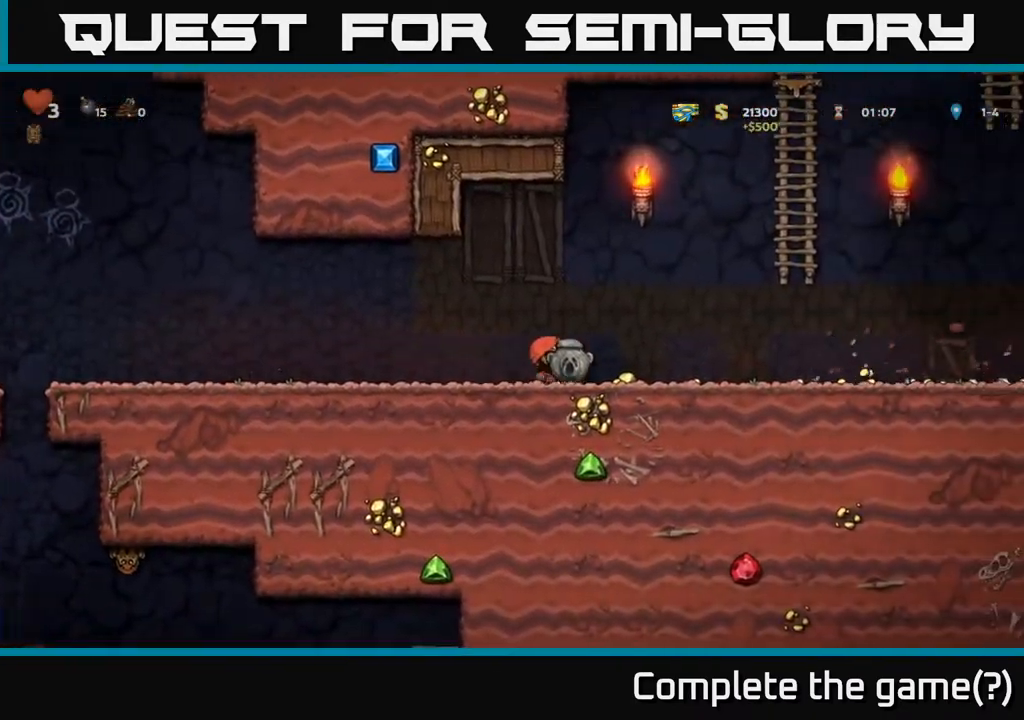
{"buttons": ["DPAD_RIGHT"], "left_stick": "center", "right_stick": "center", "events": []}
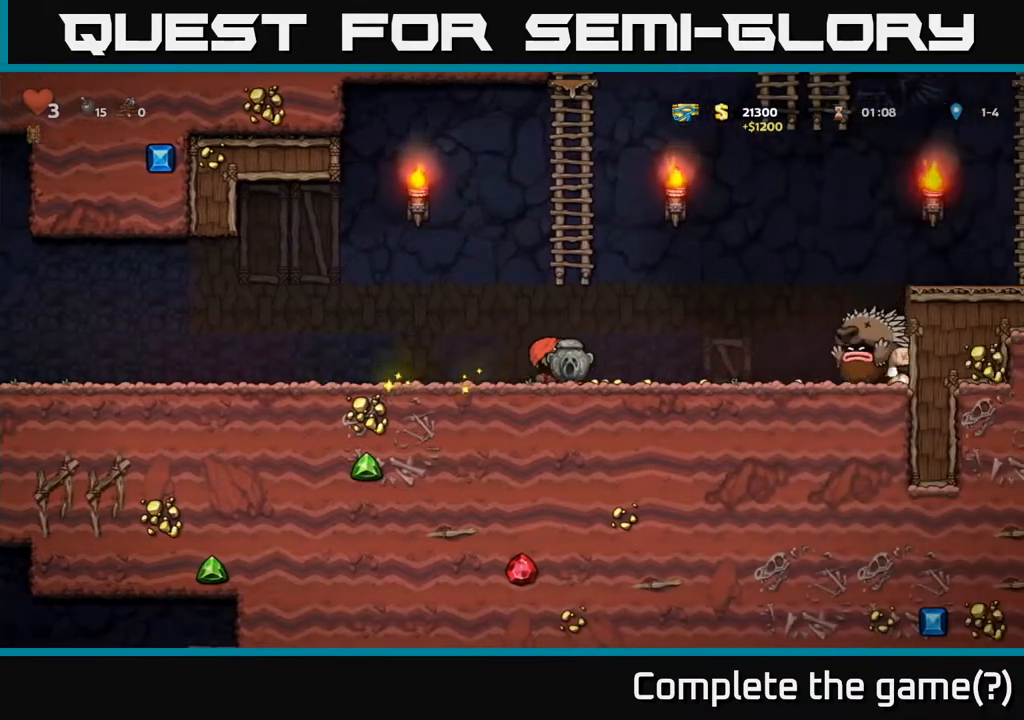
{"buttons": ["DPAD_LEFT"], "left_stick": "center", "right_stick": "center", "events": [[233, "DPAD_RIGHT", "up"], [250, "DPAD_LEFT", "down"]]}
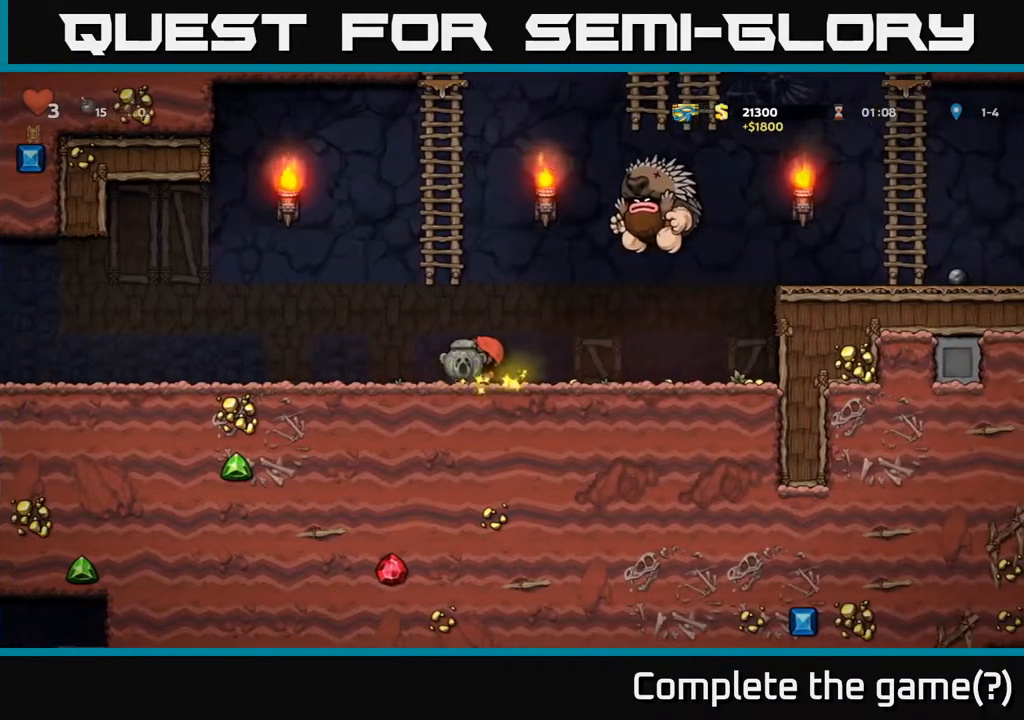
{"buttons": ["DPAD_LEFT"], "left_stick": "center", "right_stick": "center", "events": []}
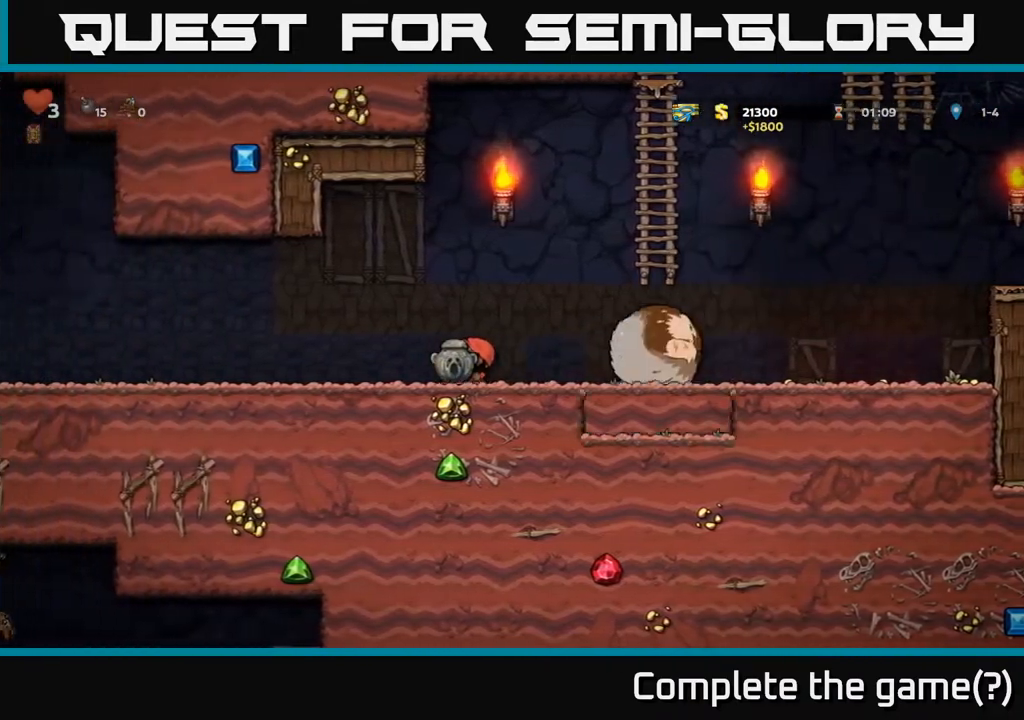
{"buttons": ["DPAD_LEFT"], "left_stick": "center", "right_stick": "center", "events": []}
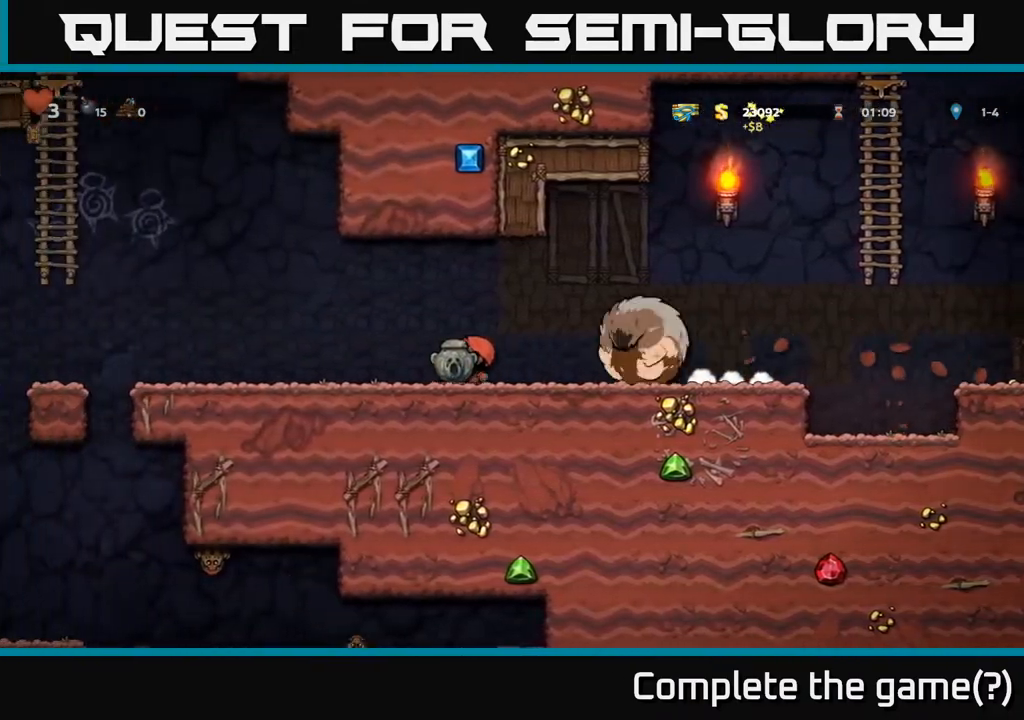
{"buttons": ["DPAD_LEFT"], "left_stick": "center", "right_stick": "center", "events": []}
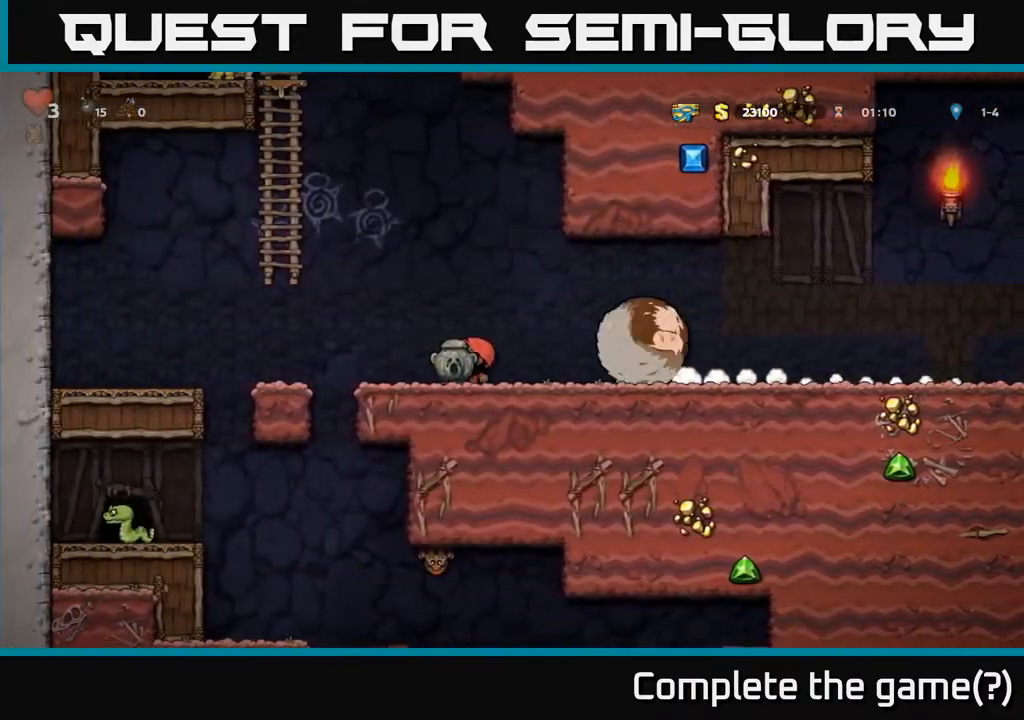
{"buttons": ["A", "DPAD_UP"], "left_stick": "center", "right_stick": "center", "events": [[200, "A", "down"], [300, "DPAD_UP", "down"], [400, "DPAD_LEFT", "up"]]}
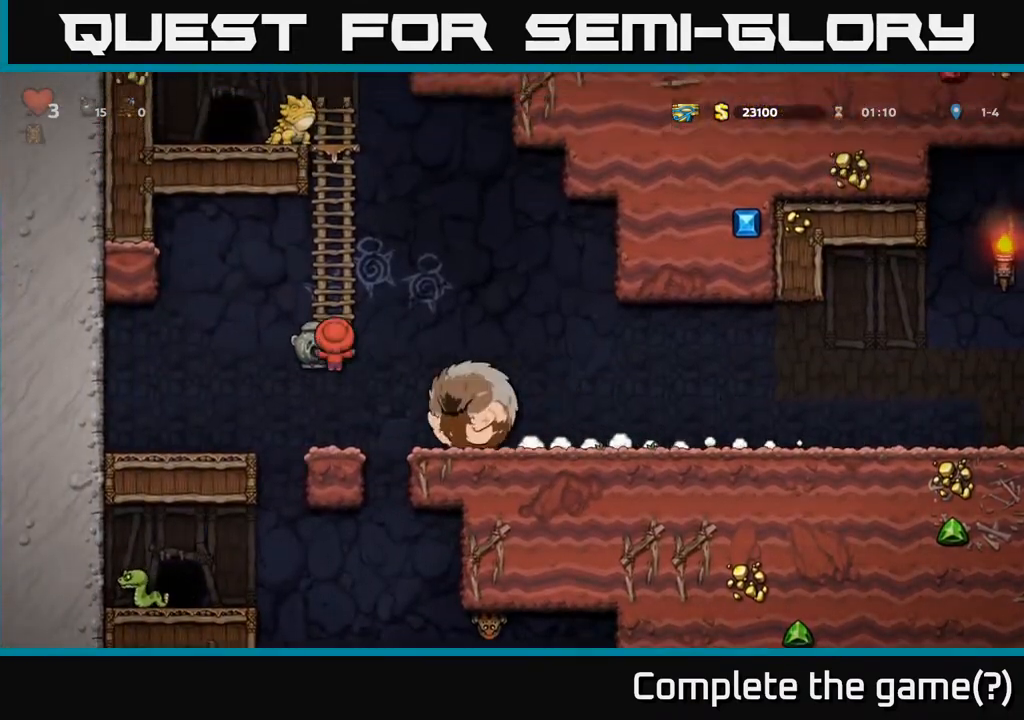
{"buttons": [], "left_stick": "center", "right_stick": "center", "events": [[33, "A", "up"], [467, "DPAD_UP", "up"]]}
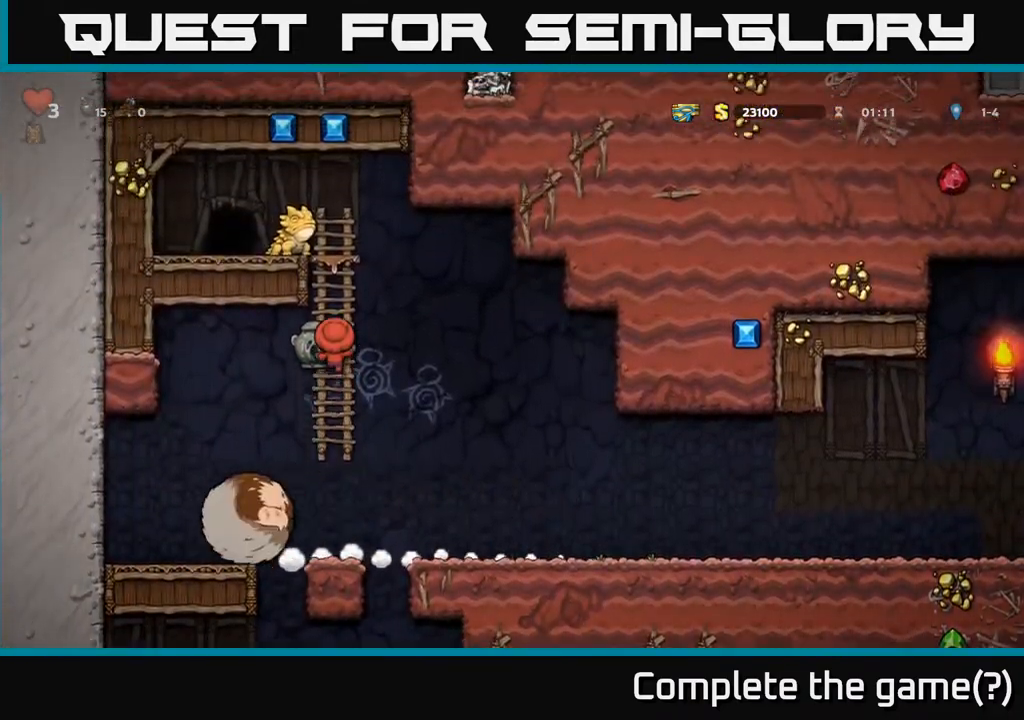
{"buttons": ["DPAD_DOWN"], "left_stick": "center", "right_stick": "center", "events": [[400, "DPAD_DOWN", "down"]]}
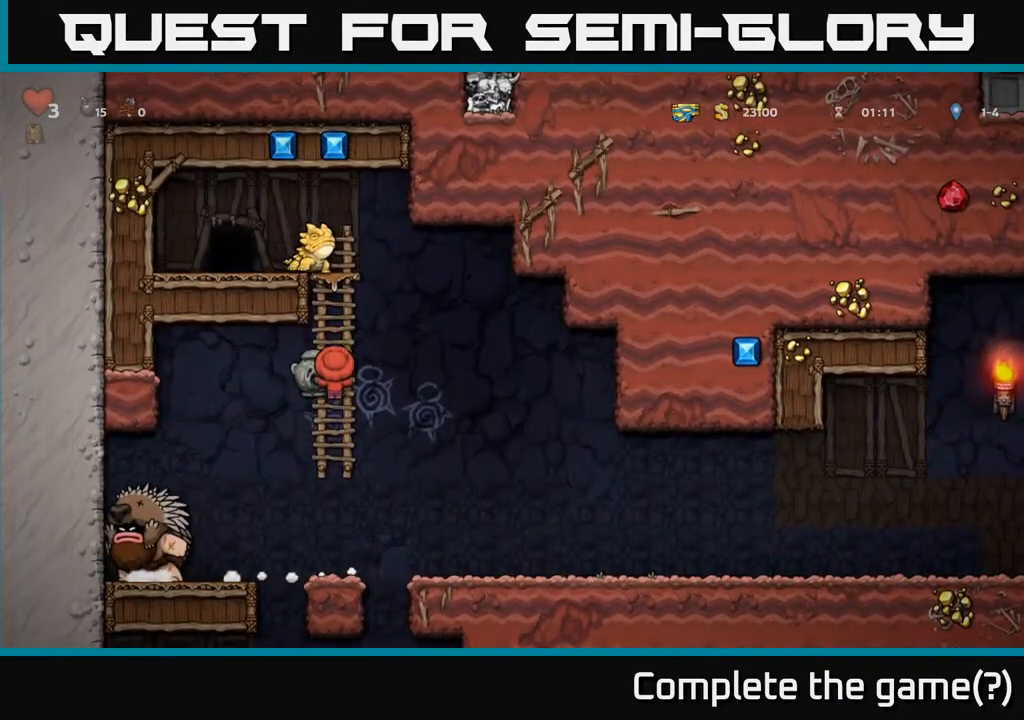
{"buttons": [], "left_stick": "center", "right_stick": "center", "events": [[50, "DPAD_DOWN", "up"]]}
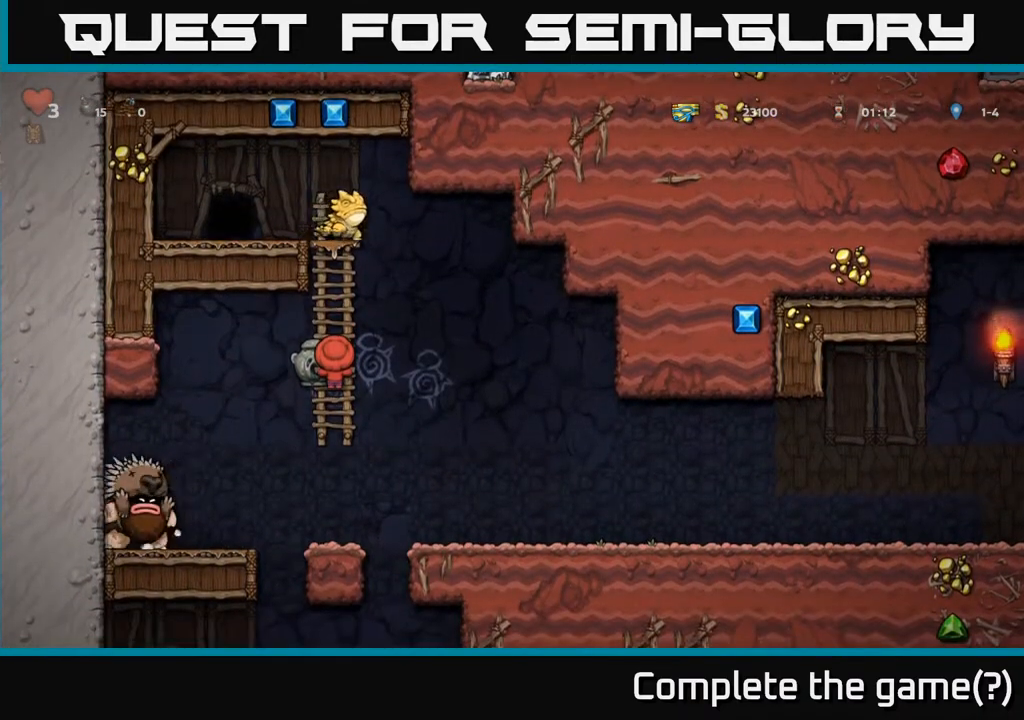
{"buttons": [], "left_stick": "center", "right_stick": "center", "events": []}
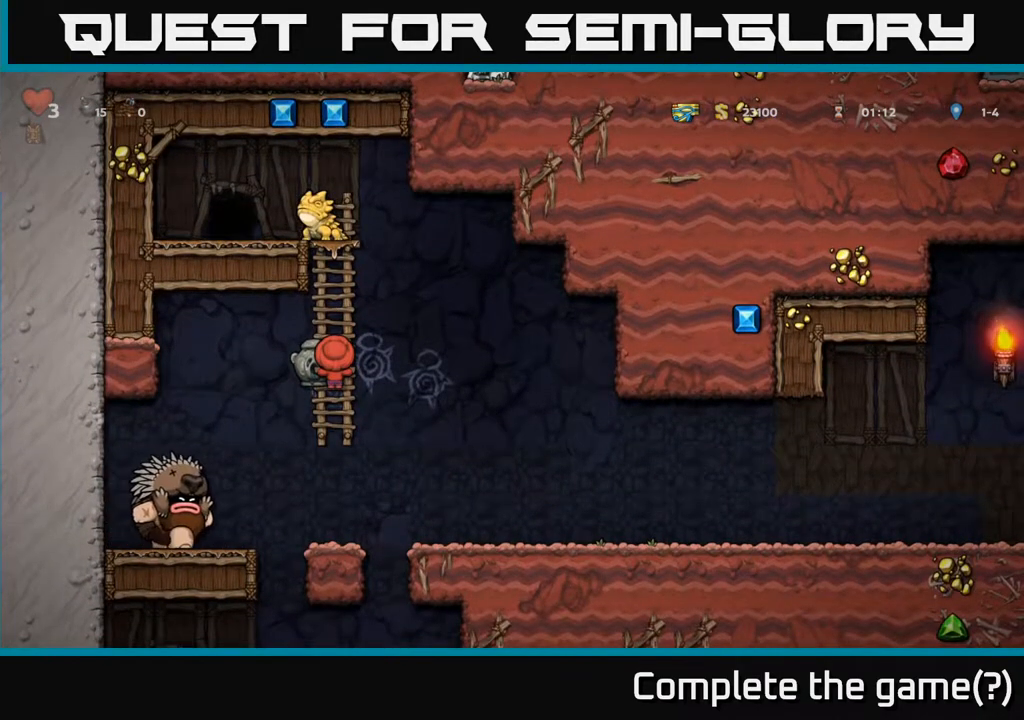
{"buttons": ["DPAD_DOWN"], "left_stick": "center", "right_stick": "center", "events": [[450, "DPAD_DOWN", "down"]]}
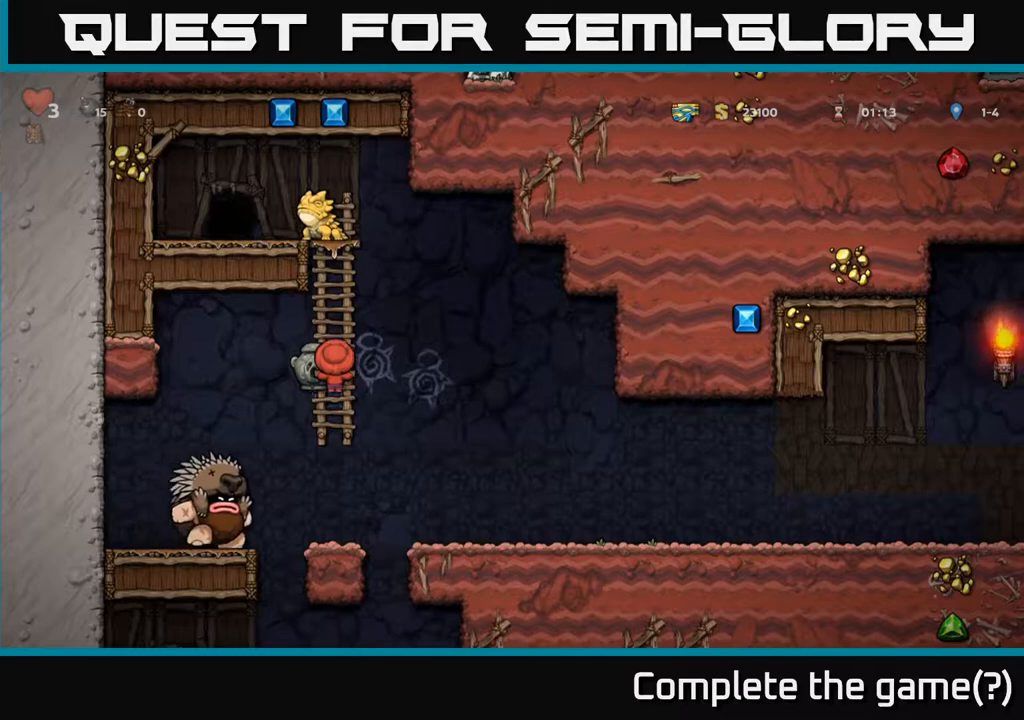
{"buttons": ["DPAD_UP"], "left_stick": "center", "right_stick": "center", "events": [[83, "DPAD_DOWN", "up"], [300, "DPAD_UP", "down"]]}
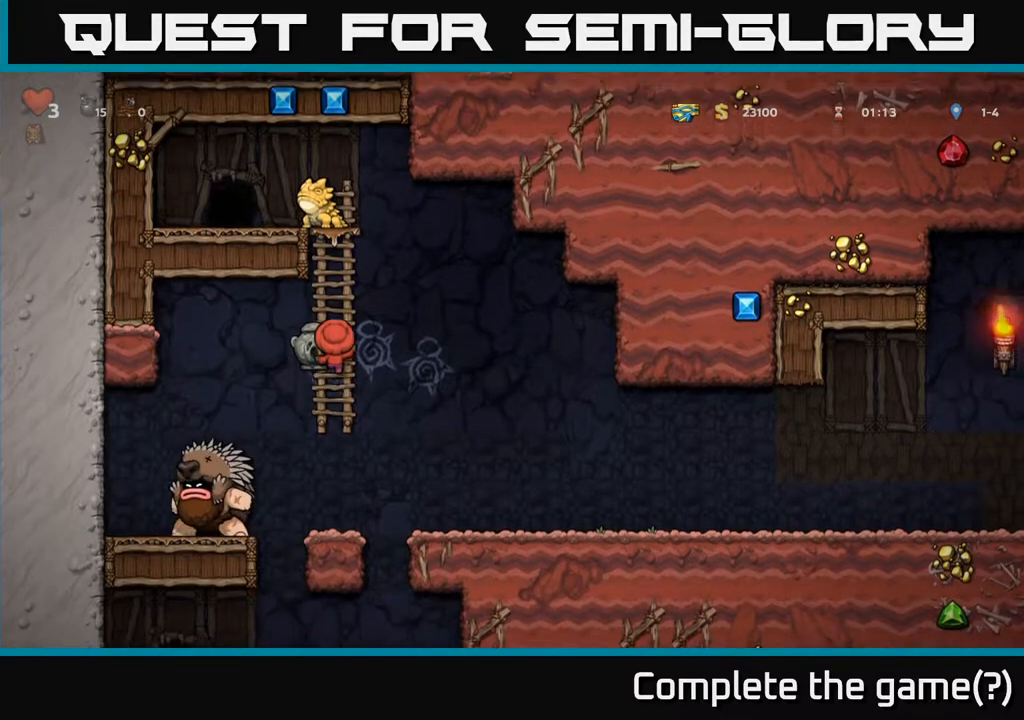
{"buttons": [], "left_stick": "center", "right_stick": "center", "events": [[117, "DPAD_UP", "up"]]}
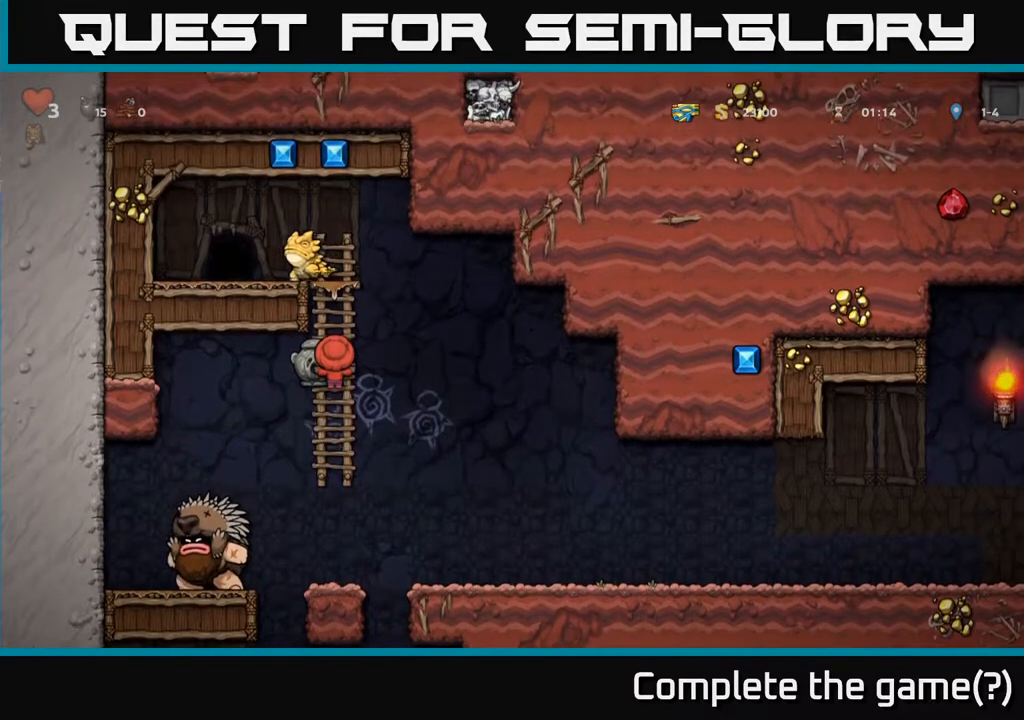
{"buttons": [], "left_stick": "center", "right_stick": "center", "events": [[117, "DPAD_DOWN", "down"], [217, "DPAD_DOWN", "up"]]}
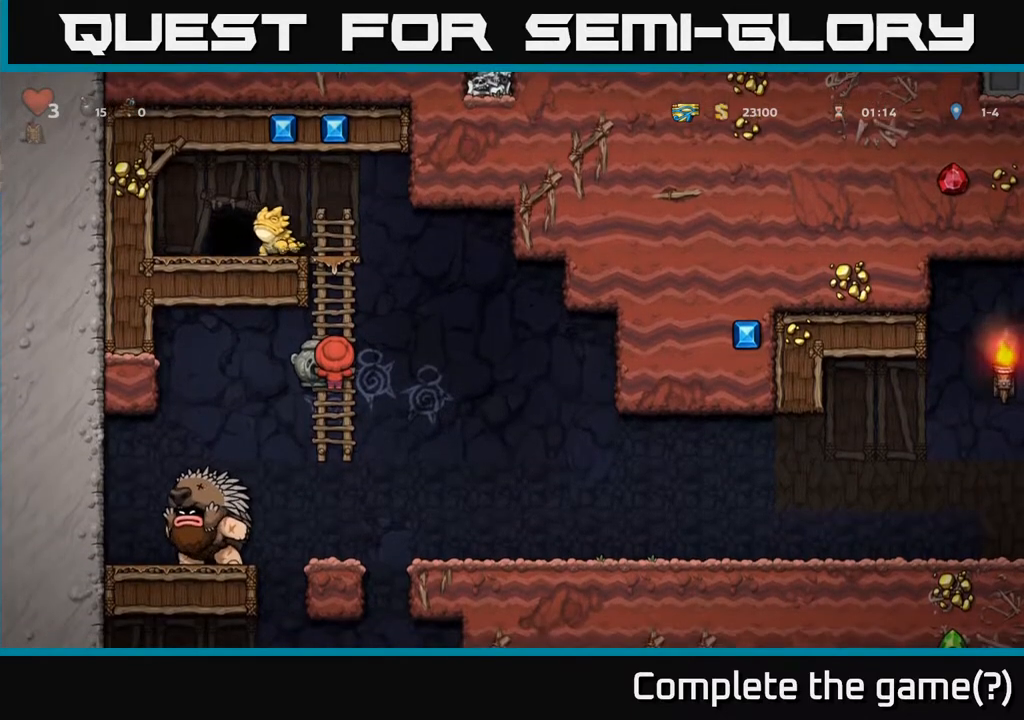
{"buttons": [], "left_stick": "center", "right_stick": "center", "events": []}
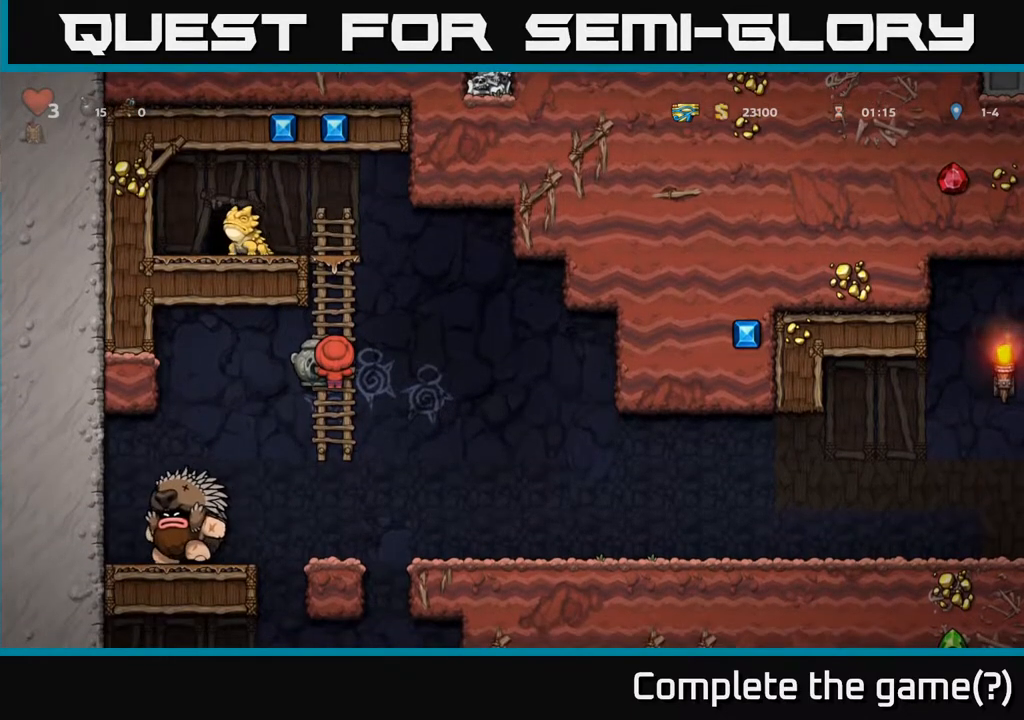
{"buttons": [], "left_stick": "center", "right_stick": "center", "events": []}
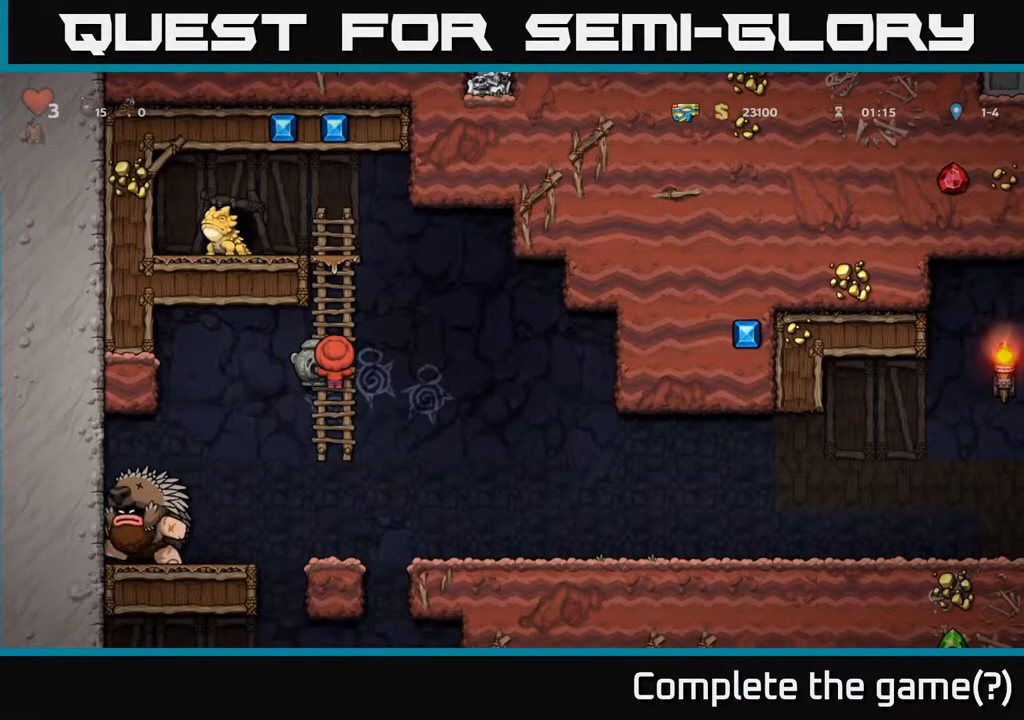
{"buttons": ["DPAD_RIGHT"], "left_stick": "center", "right_stick": "center", "events": [[300, "DPAD_RIGHT", "down"], [333, "A", "down"], [417, "A", "up"]]}
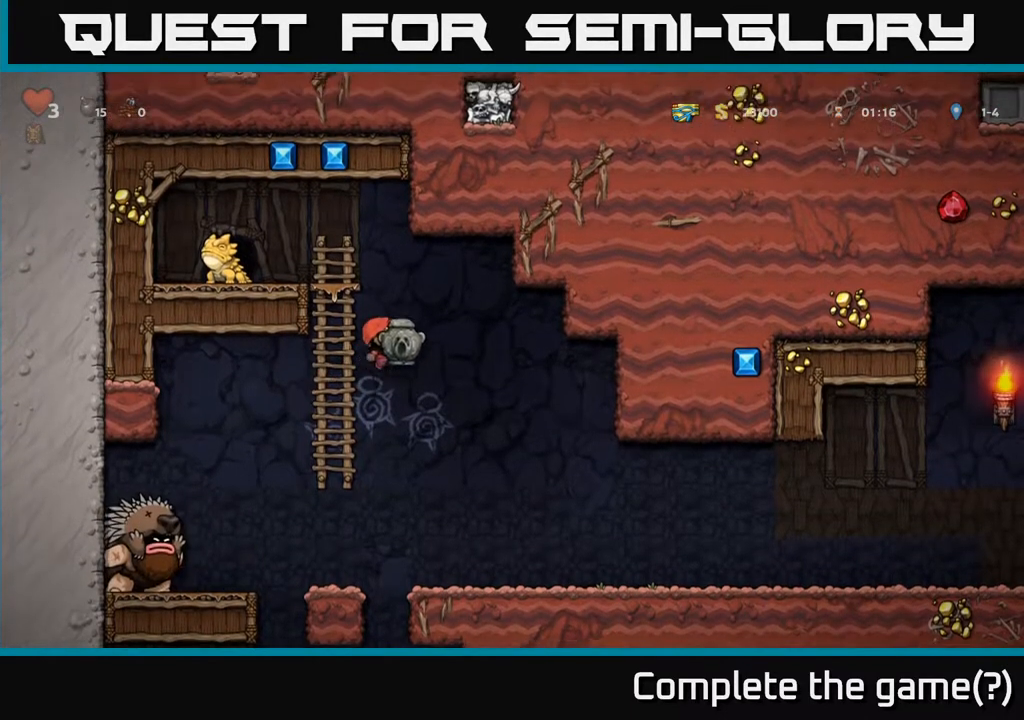
{"buttons": ["DPAD_RIGHT"], "left_stick": "center", "right_stick": "center", "events": [[250, "DPAD_RIGHT", "up"], [283, "DPAD_LEFT", "down"], [467, "DPAD_LEFT", "up"], [500, "DPAD_RIGHT", "down"]]}